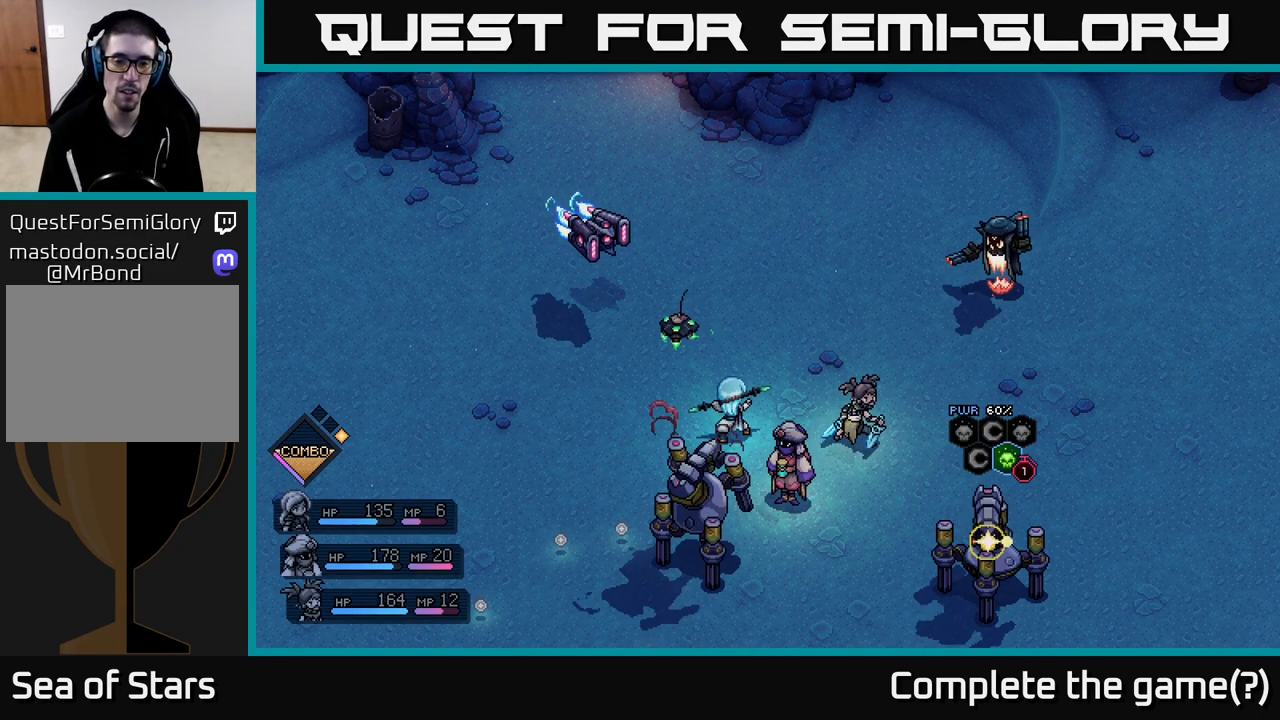
Gameplay with a controller (Xbox layout); each line is a JSON object with the inputs held at the frame after it. "events" lists button and stick changes between this image and that frame as [ms after this image, input, new state], when the widget could be followed in between.
{"buttons": [], "left_stick": "center", "right_stick": "center", "events": []}
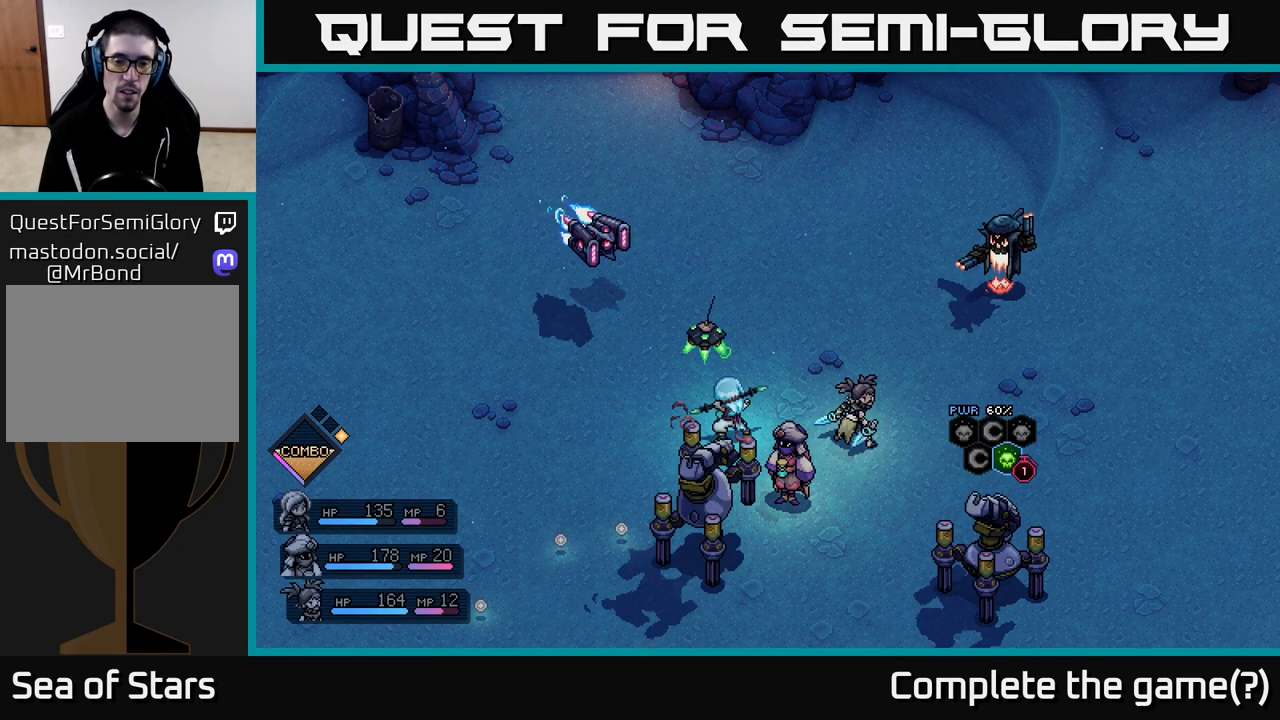
{"buttons": [], "left_stick": "center", "right_stick": "center", "events": [[133, "A", "down"], [250, "A", "up"]]}
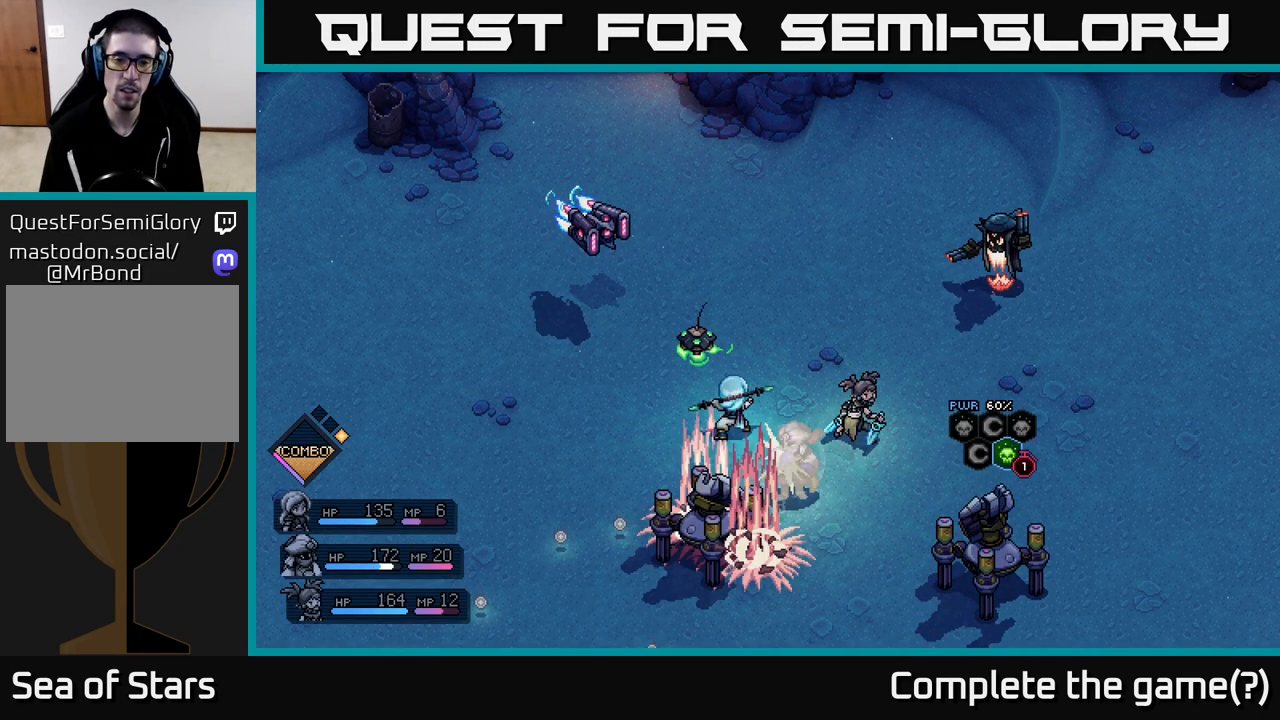
{"buttons": [], "left_stick": "center", "right_stick": "center", "events": [[83, "A", "down"], [183, "A", "up"]]}
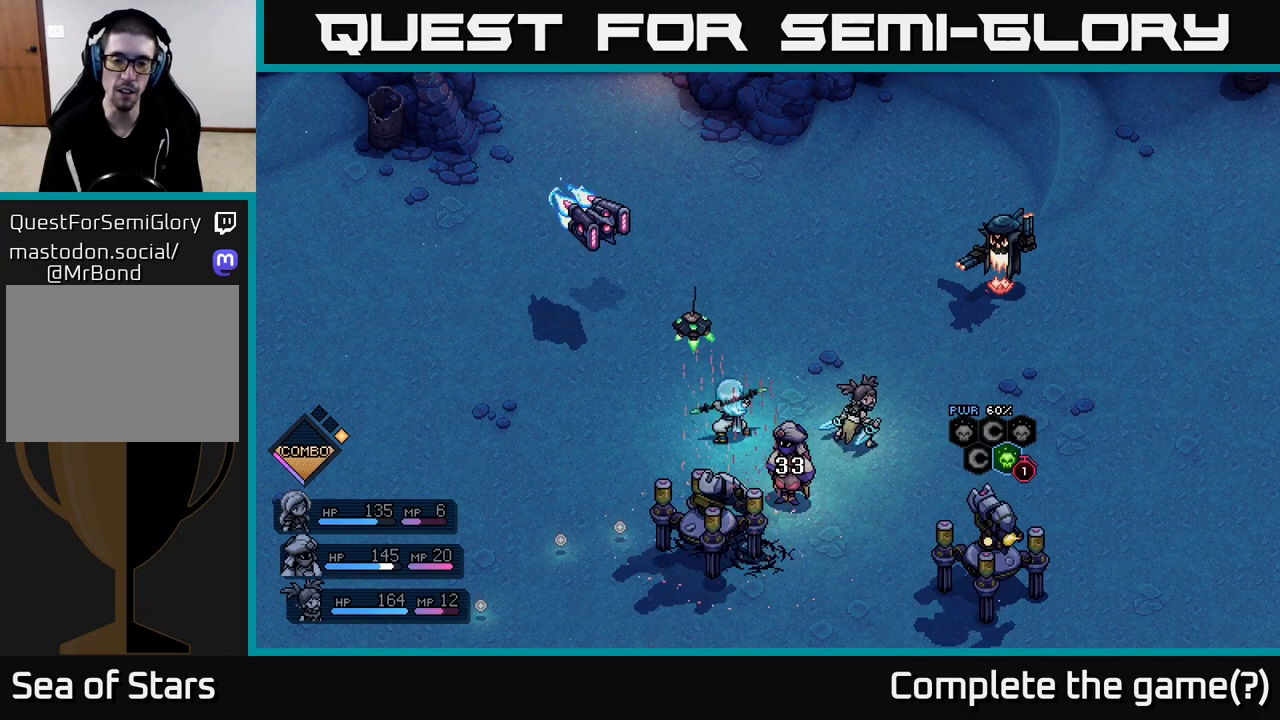
{"buttons": [], "left_stick": "center", "right_stick": "center", "events": []}
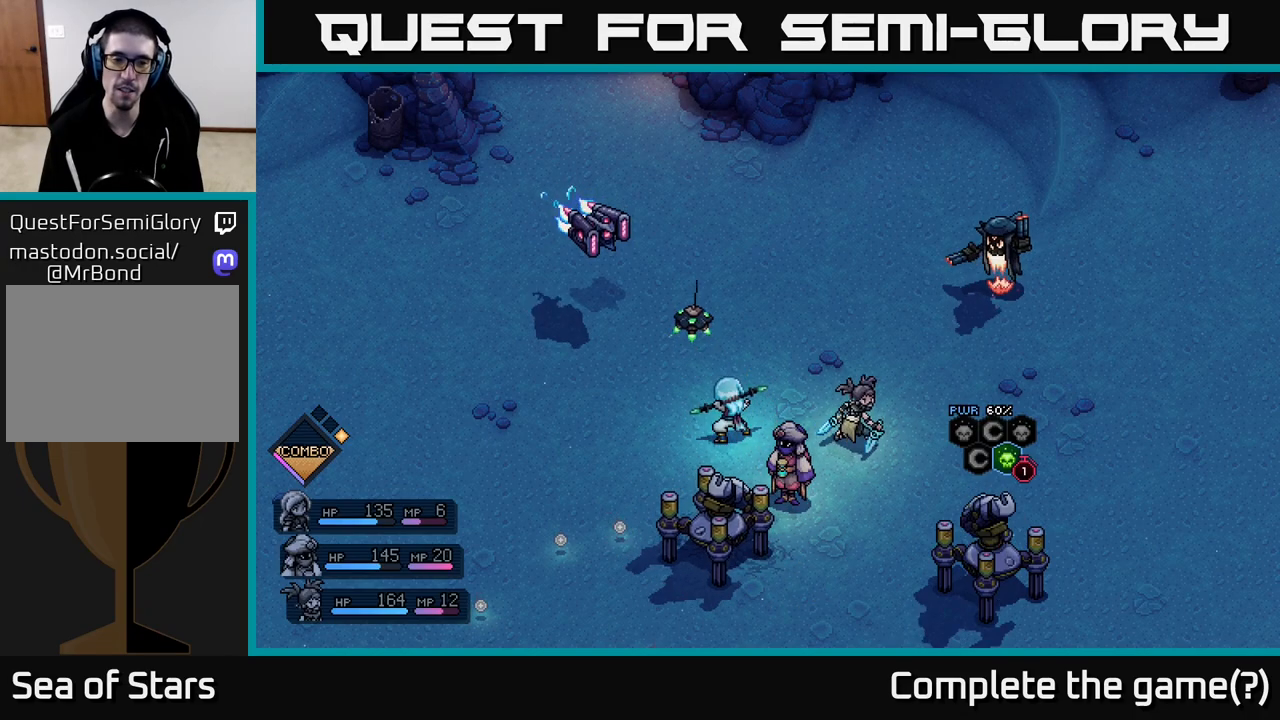
{"buttons": [], "left_stick": "center", "right_stick": "center", "events": []}
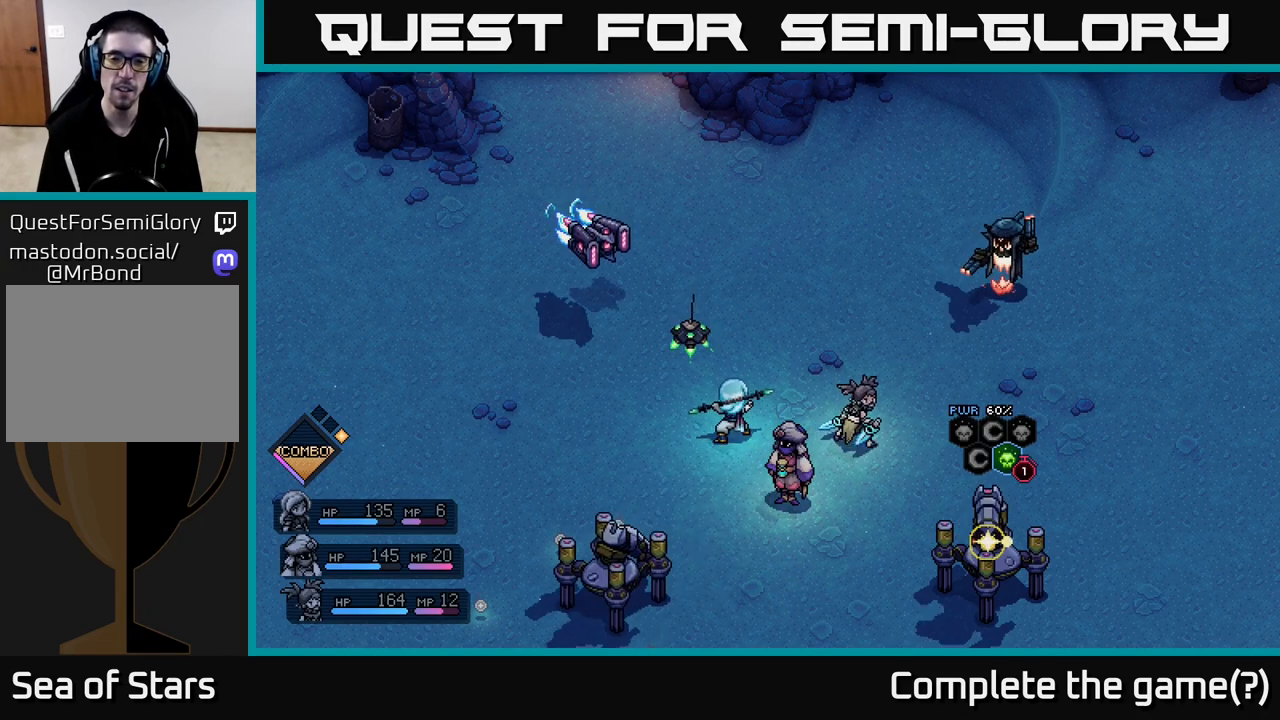
{"buttons": [], "left_stick": "center", "right_stick": "center", "events": []}
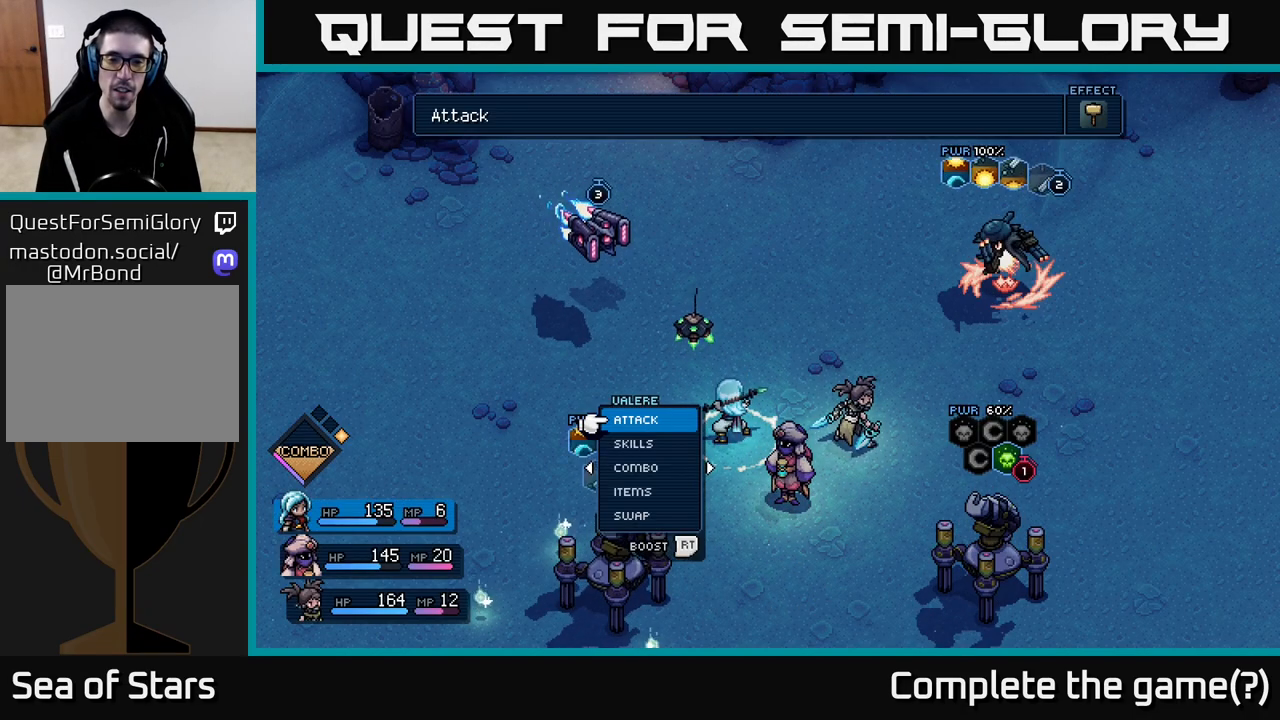
{"buttons": [], "left_stick": "center", "right_stick": "center", "events": [[333, "A", "down"], [417, "A", "up"]]}
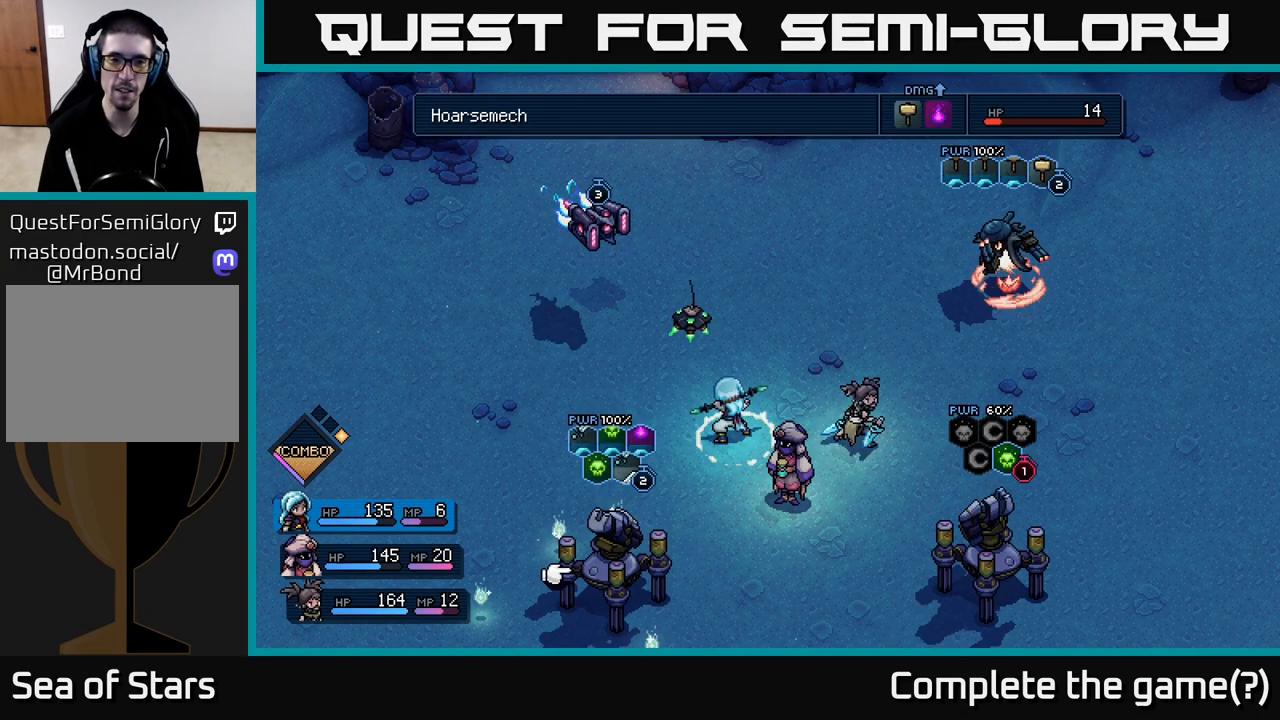
{"buttons": [], "left_stick": "right", "right_stick": "center", "events": [[433, "left_stick", "right"]]}
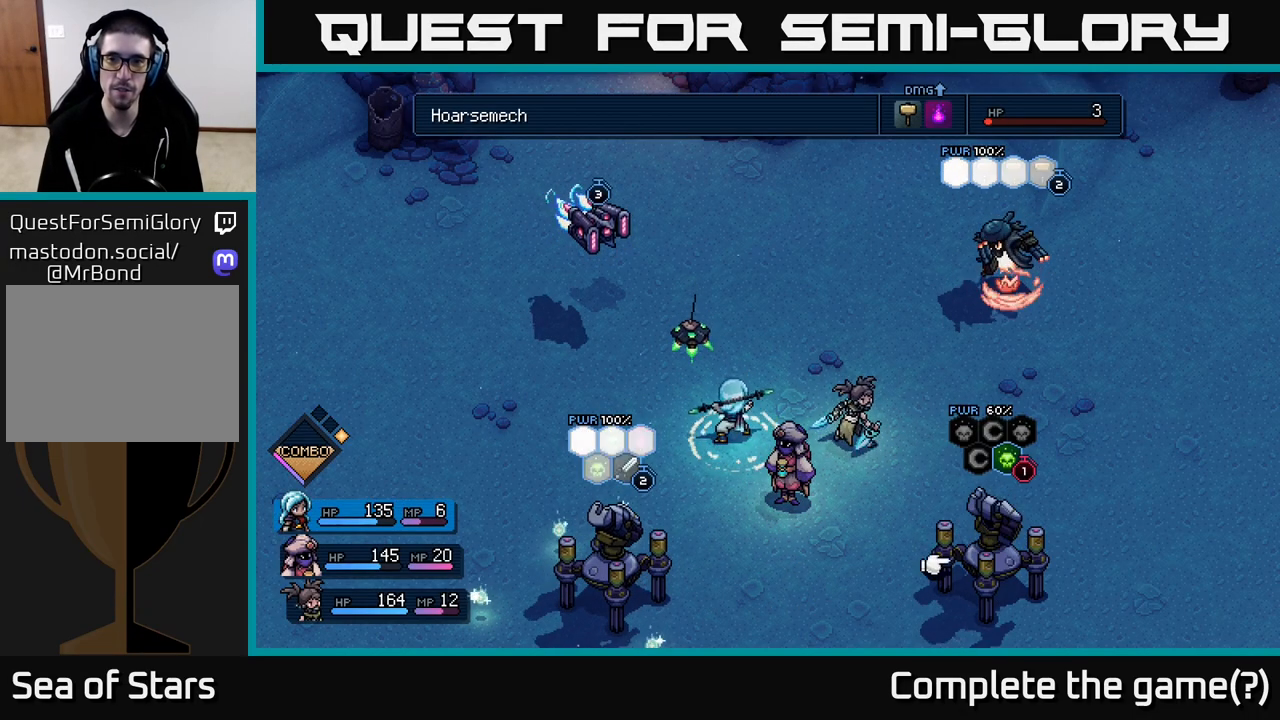
{"buttons": [], "left_stick": "left", "right_stick": "center", "events": [[133, "left_stick", "center"], [333, "left_stick", "left"]]}
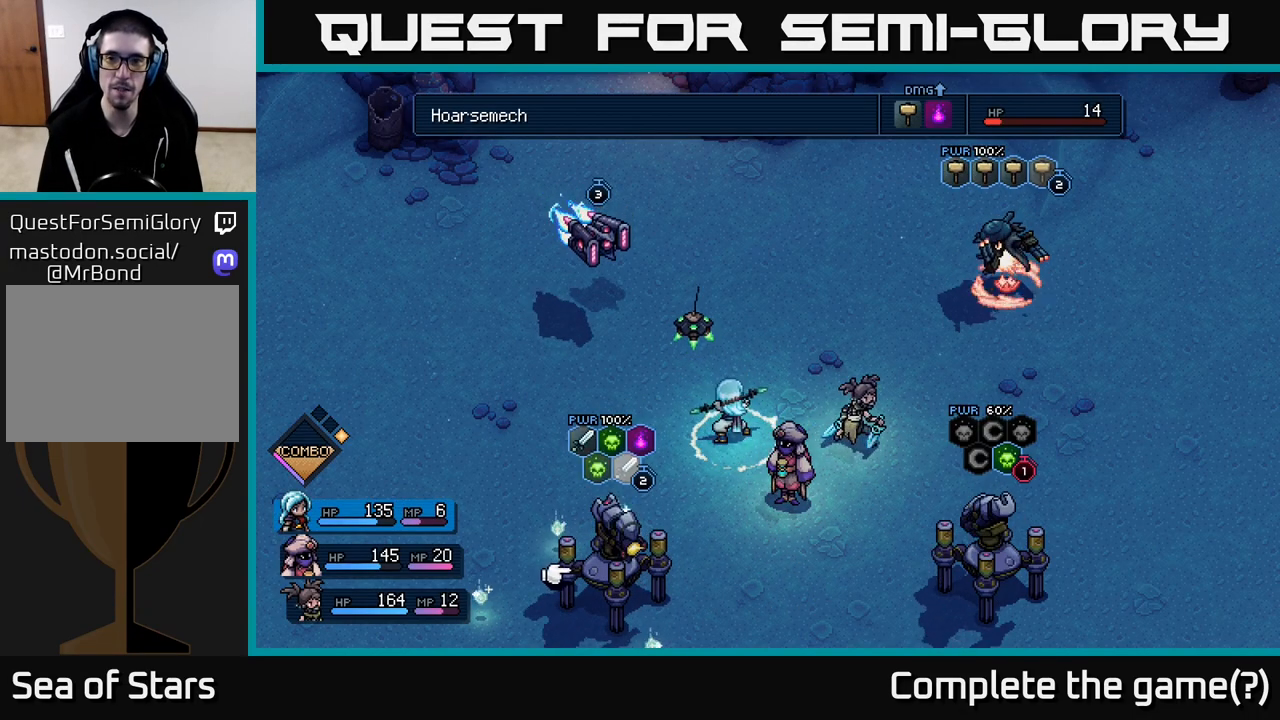
{"buttons": [], "left_stick": "right", "right_stick": "center", "events": [[17, "left_stick", "center"], [117, "left_stick", "right"], [333, "left_stick", "center"], [467, "left_stick", "right"]]}
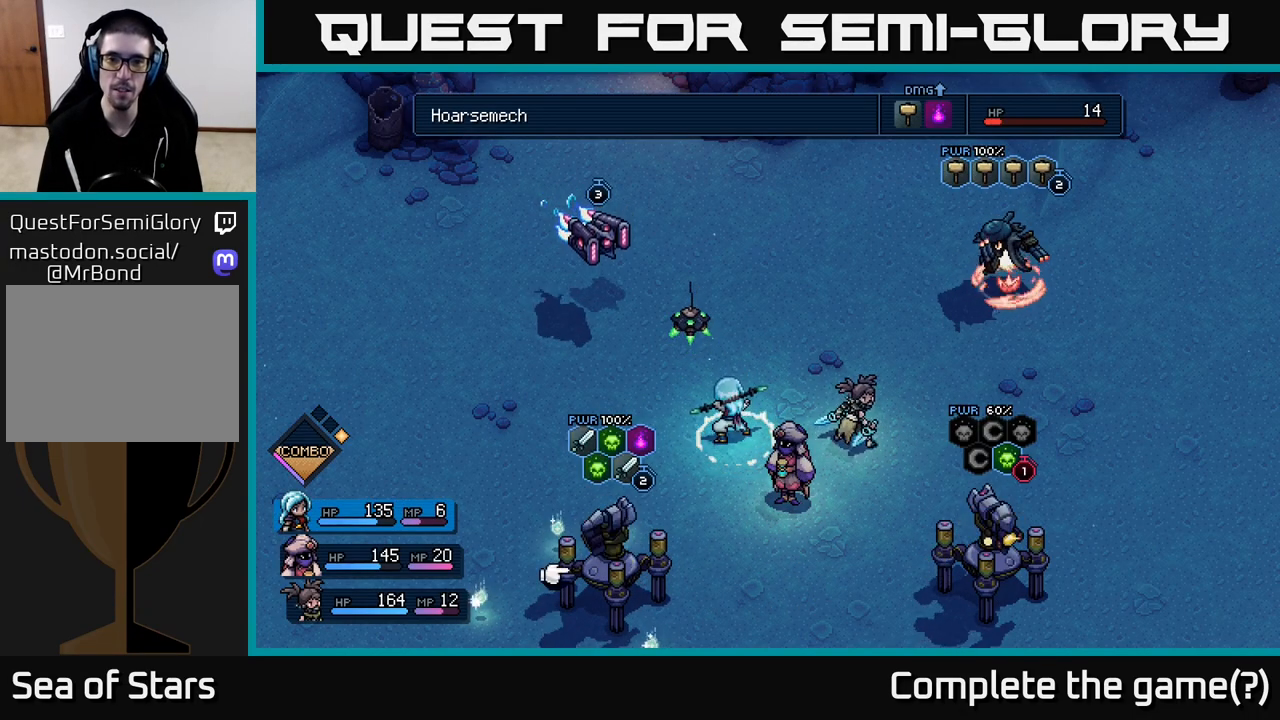
{"buttons": [], "left_stick": "up", "right_stick": "center", "events": [[150, "left_stick", "center"], [383, "left_stick", "up"]]}
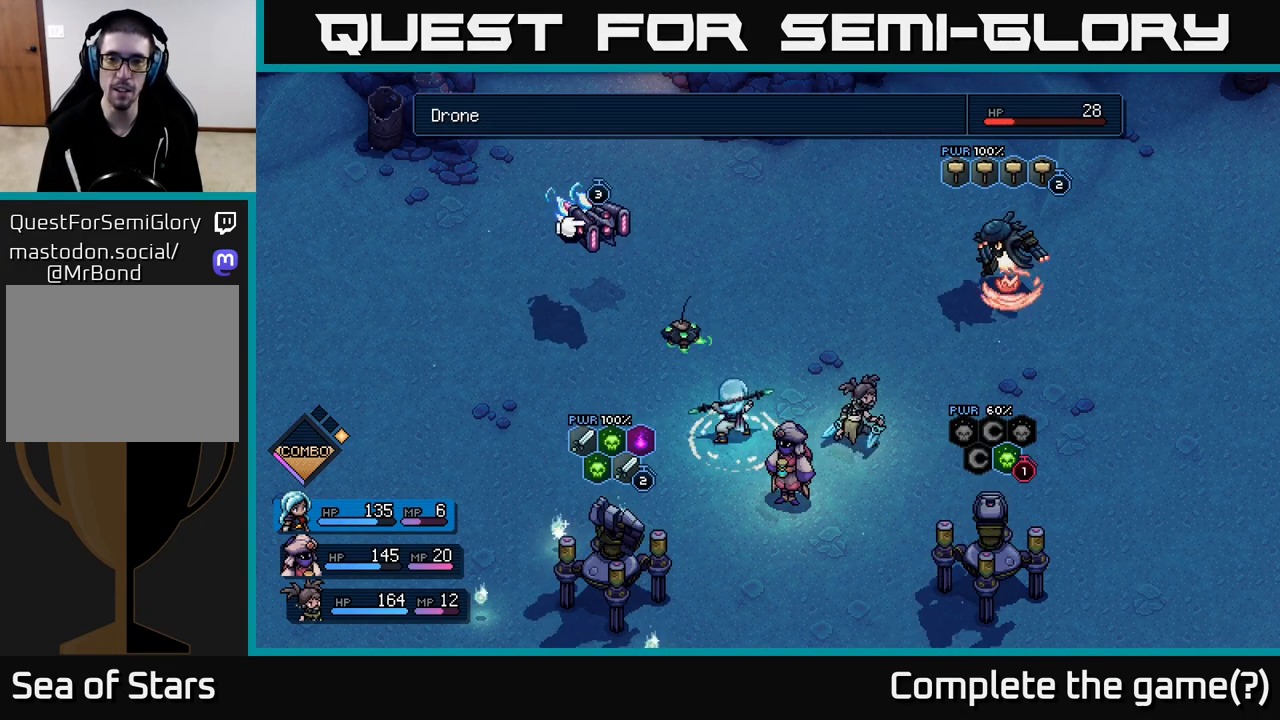
{"buttons": [], "left_stick": "right", "right_stick": "center", "events": [[100, "left_stick", "center"], [333, "left_stick", "up-right"], [400, "left_stick", "right"]]}
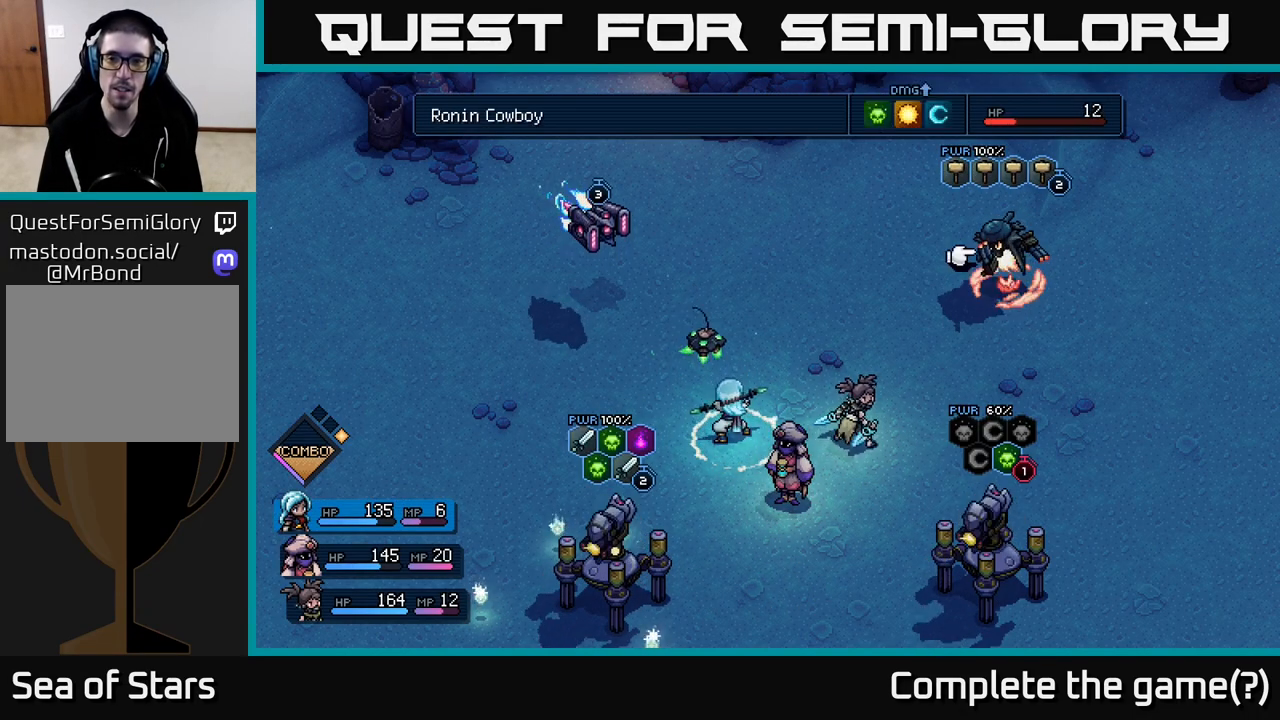
{"buttons": [], "left_stick": "center", "right_stick": "center", "events": [[33, "left_stick", "center"]]}
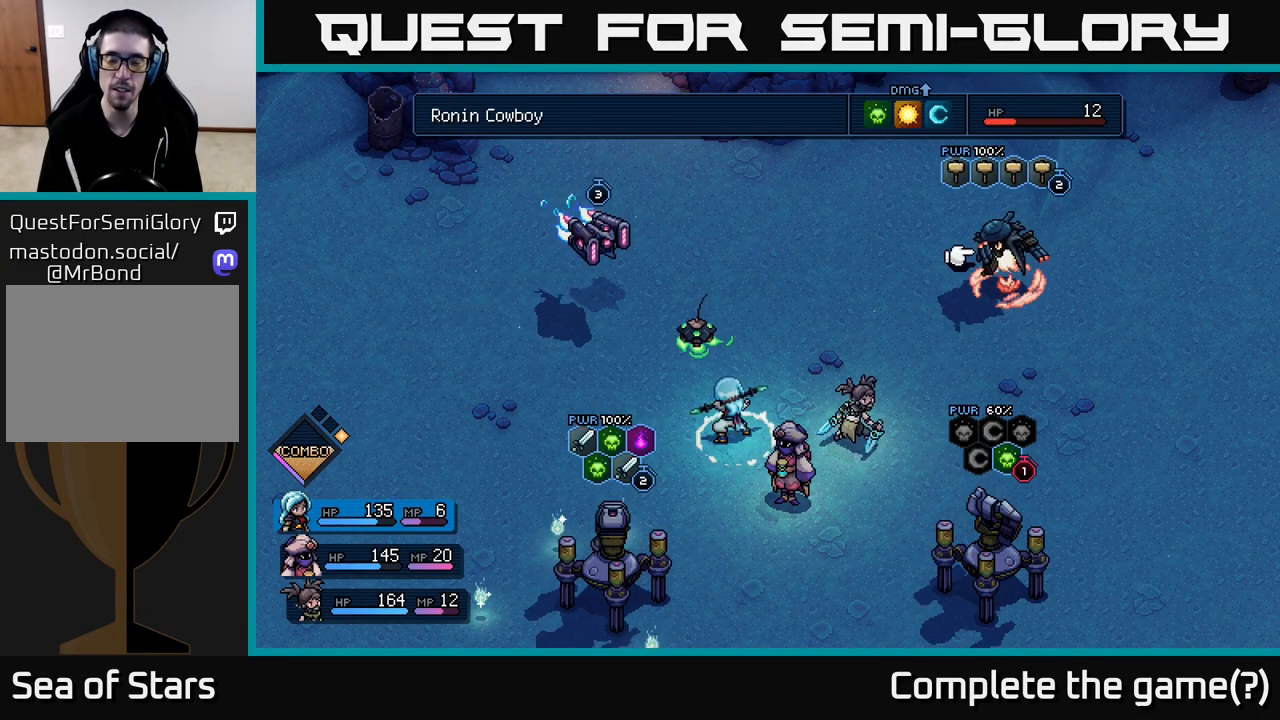
{"buttons": [], "left_stick": "center", "right_stick": "center", "events": [[133, "left_stick", "right"], [383, "left_stick", "center"]]}
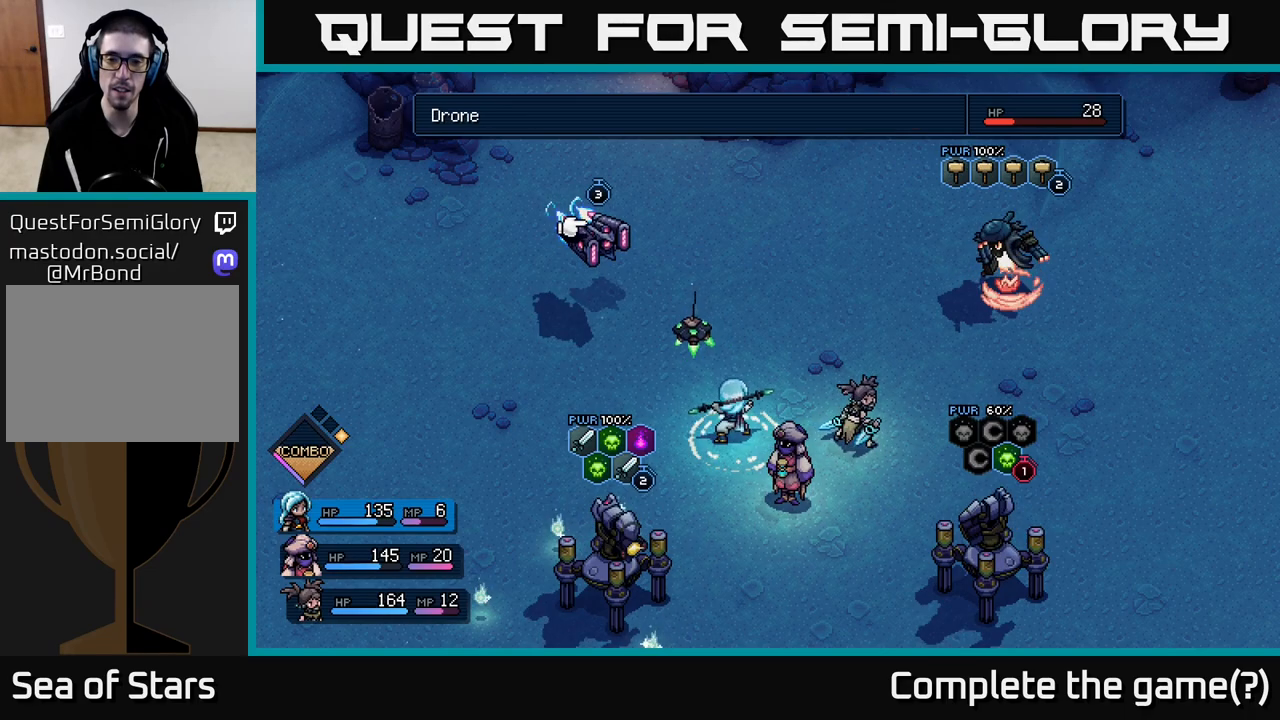
{"buttons": [], "left_stick": "down", "right_stick": "center", "events": [[83, "left_stick", "down-right"], [267, "left_stick", "center"], [483, "left_stick", "down"]]}
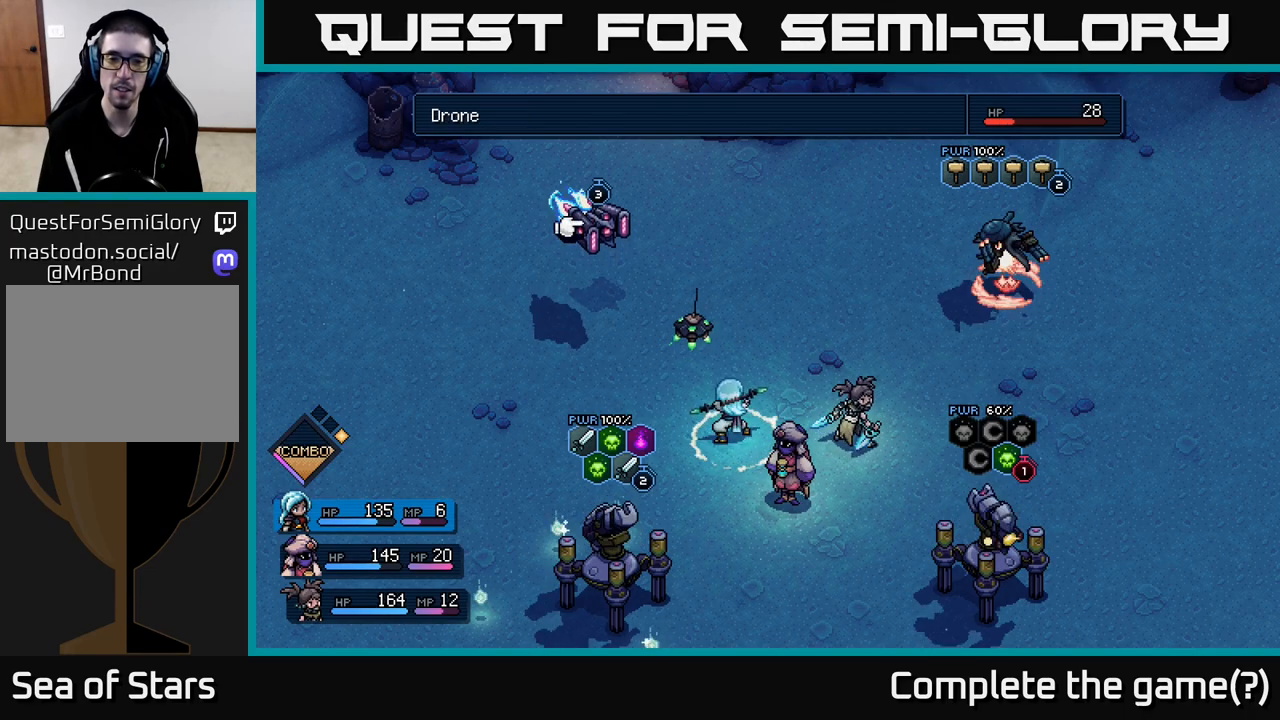
{"buttons": [], "left_stick": "center", "right_stick": "center", "events": [[17, "left_stick", "down-right"], [183, "left_stick", "center"]]}
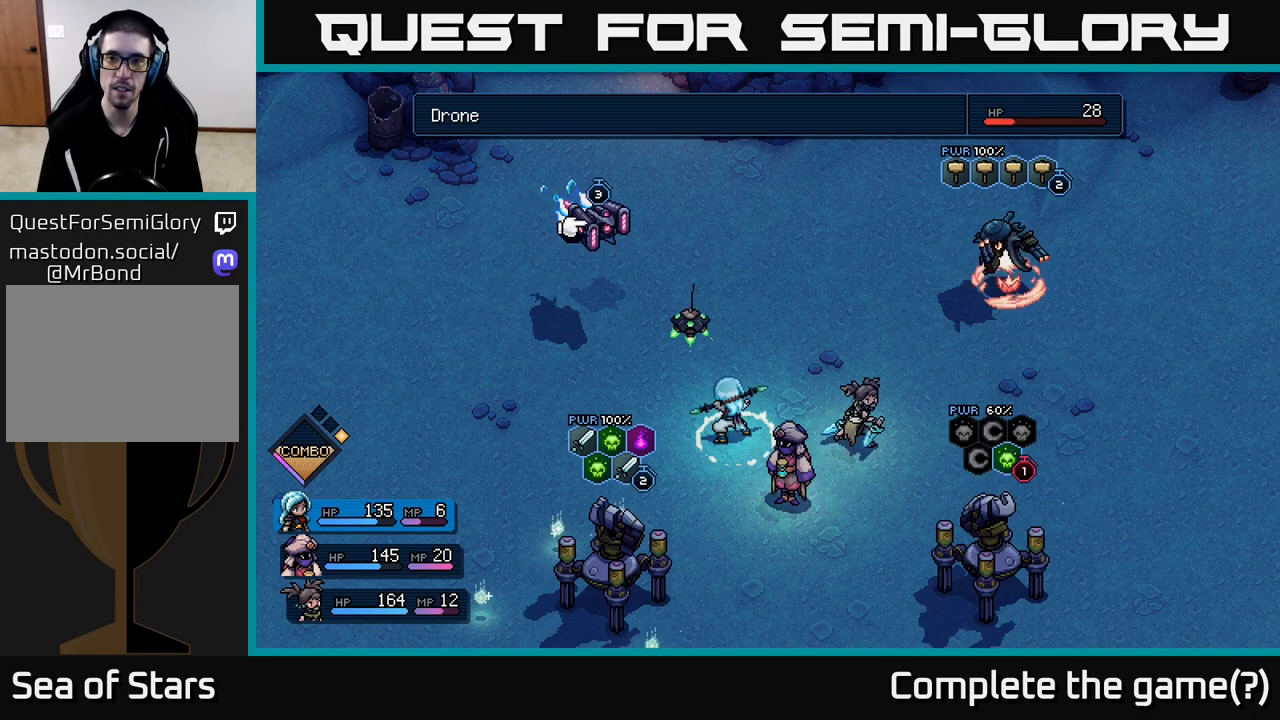
{"buttons": [], "left_stick": "center", "right_stick": "center", "events": []}
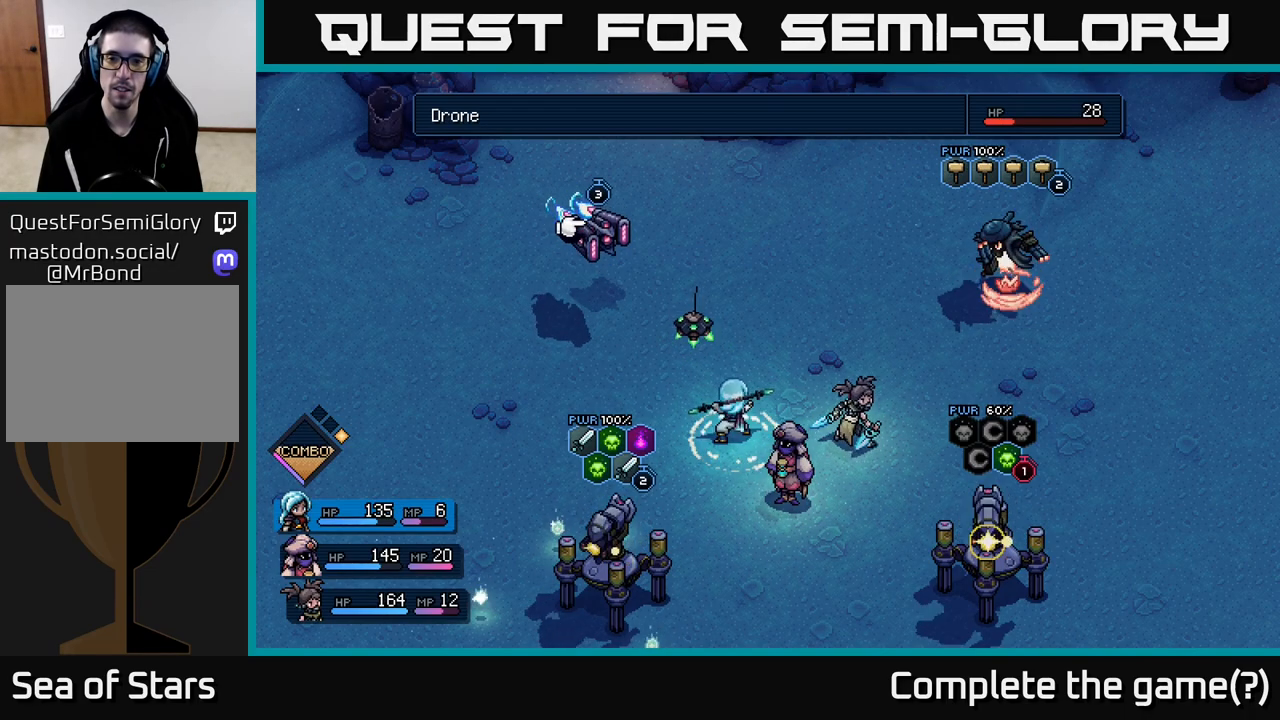
{"buttons": [], "left_stick": "center", "right_stick": "center", "events": [[133, "left_stick", "up"], [317, "left_stick", "center"]]}
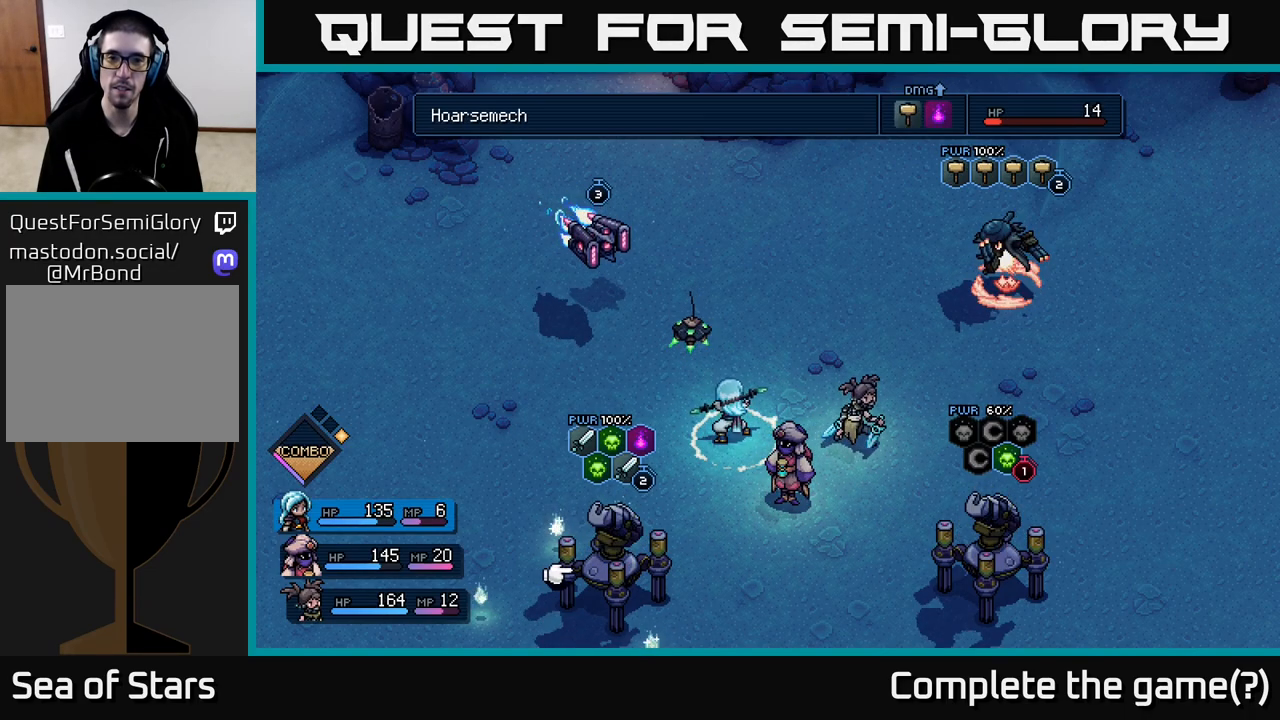
{"buttons": [], "left_stick": "up", "right_stick": "center", "events": [[317, "left_stick", "up"]]}
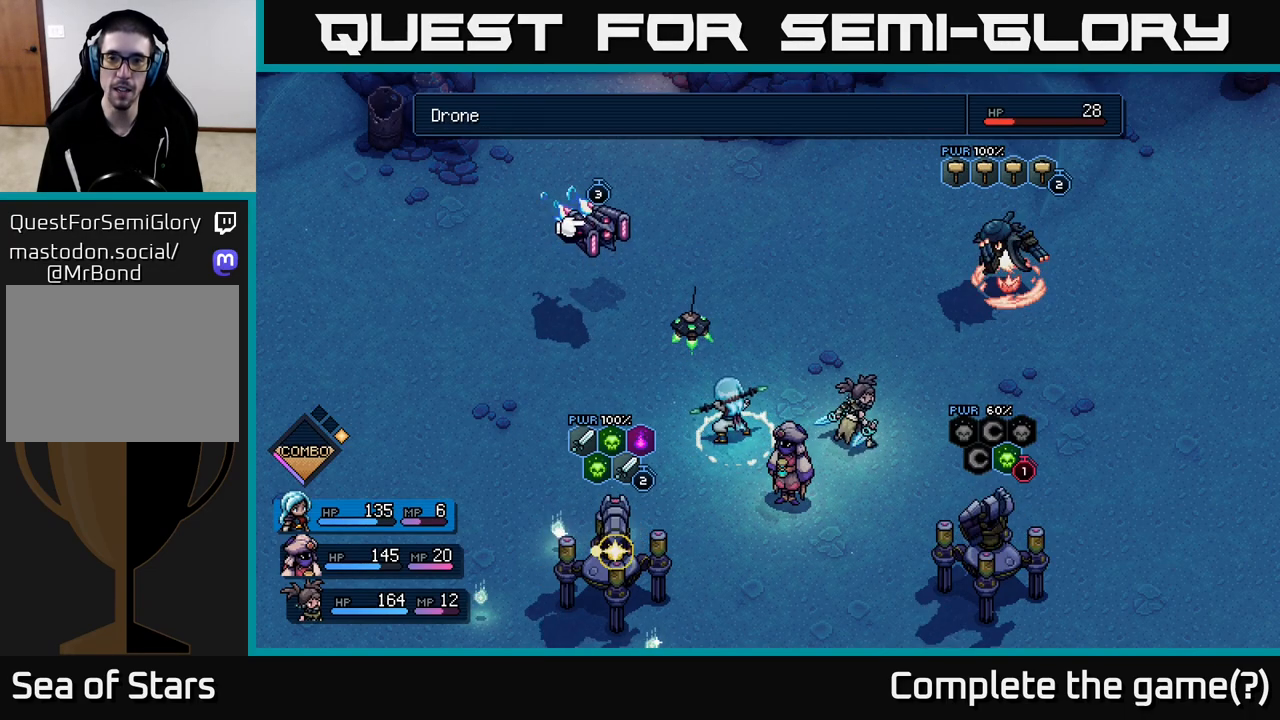
{"buttons": [], "left_stick": "center", "right_stick": "center", "events": [[50, "left_stick", "center"], [333, "left_stick", "up"], [483, "left_stick", "center"]]}
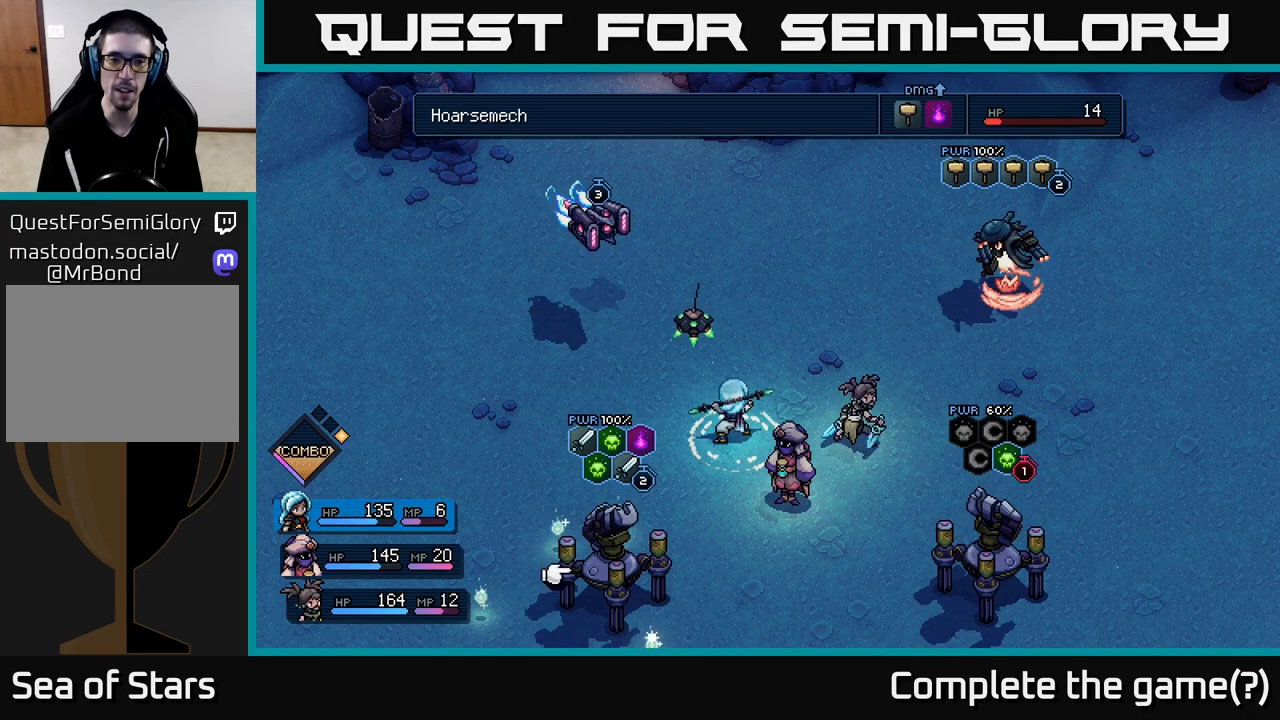
{"buttons": [], "left_stick": "up", "right_stick": "center", "events": [[333, "left_stick", "up"]]}
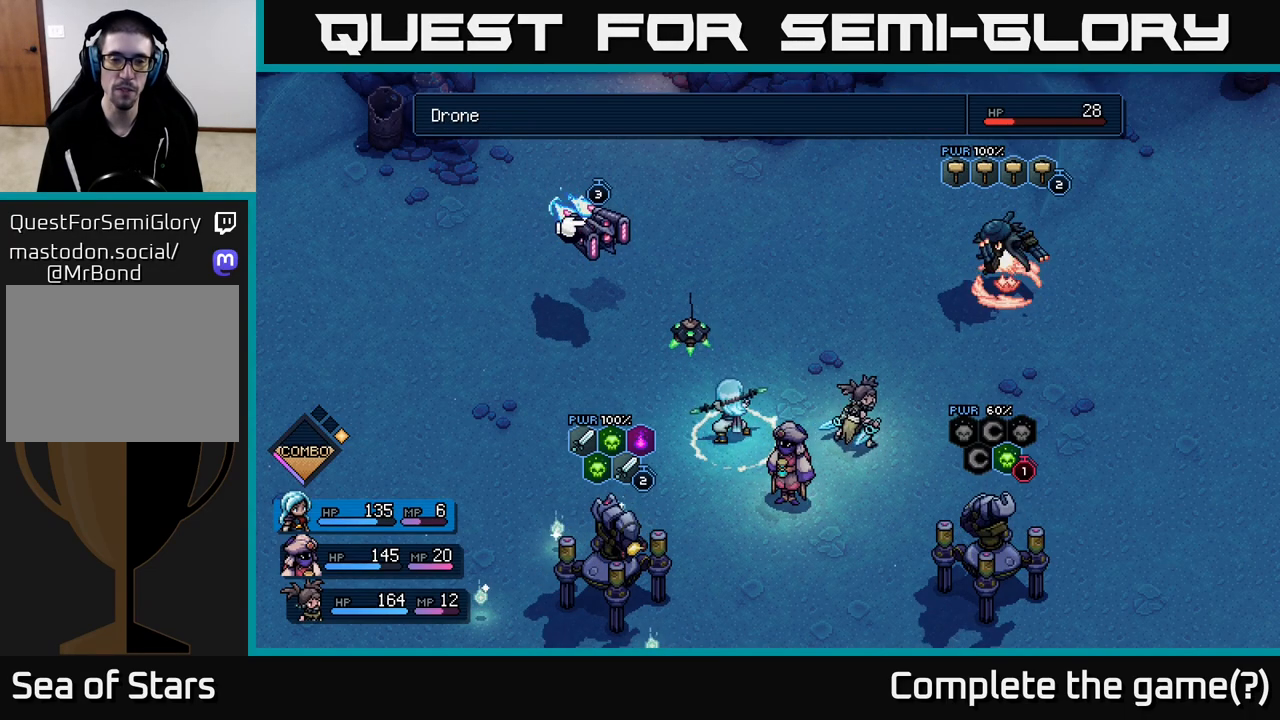
{"buttons": [], "left_stick": "center", "right_stick": "center", "events": [[50, "left_stick", "center"], [233, "left_stick", "down"], [450, "left_stick", "center"]]}
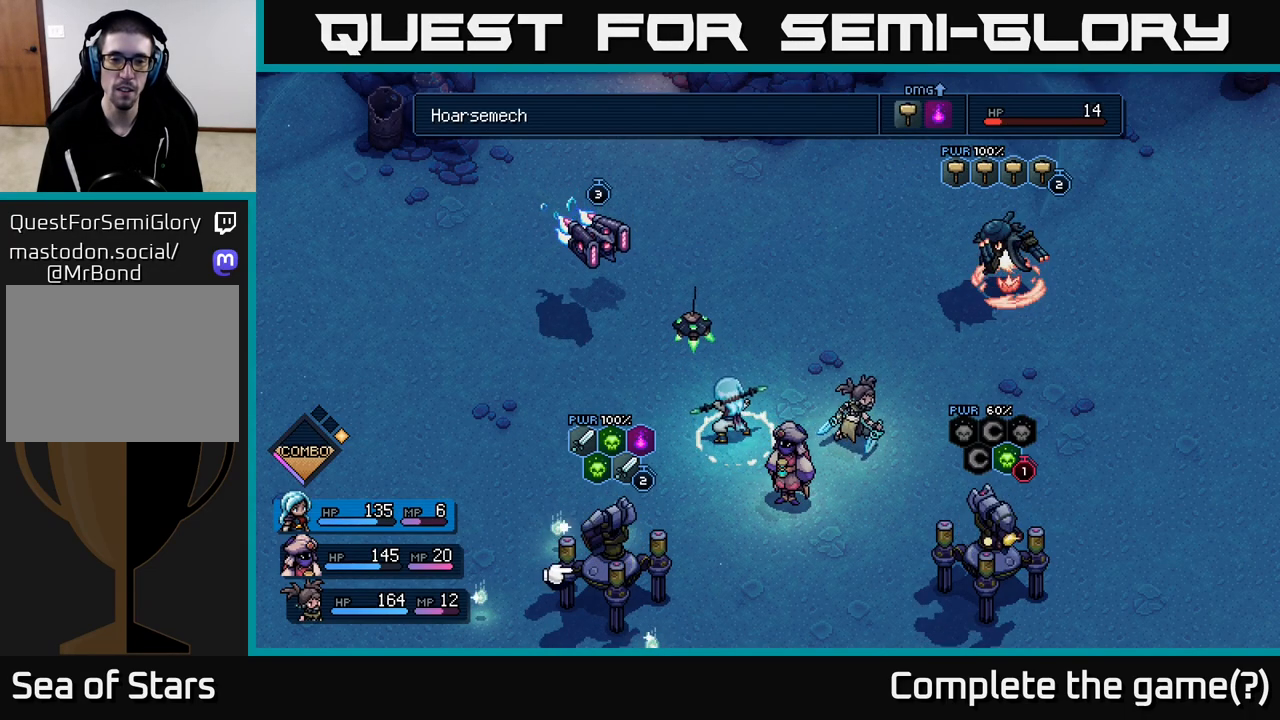
{"buttons": [], "left_stick": "center", "right_stick": "center", "events": []}
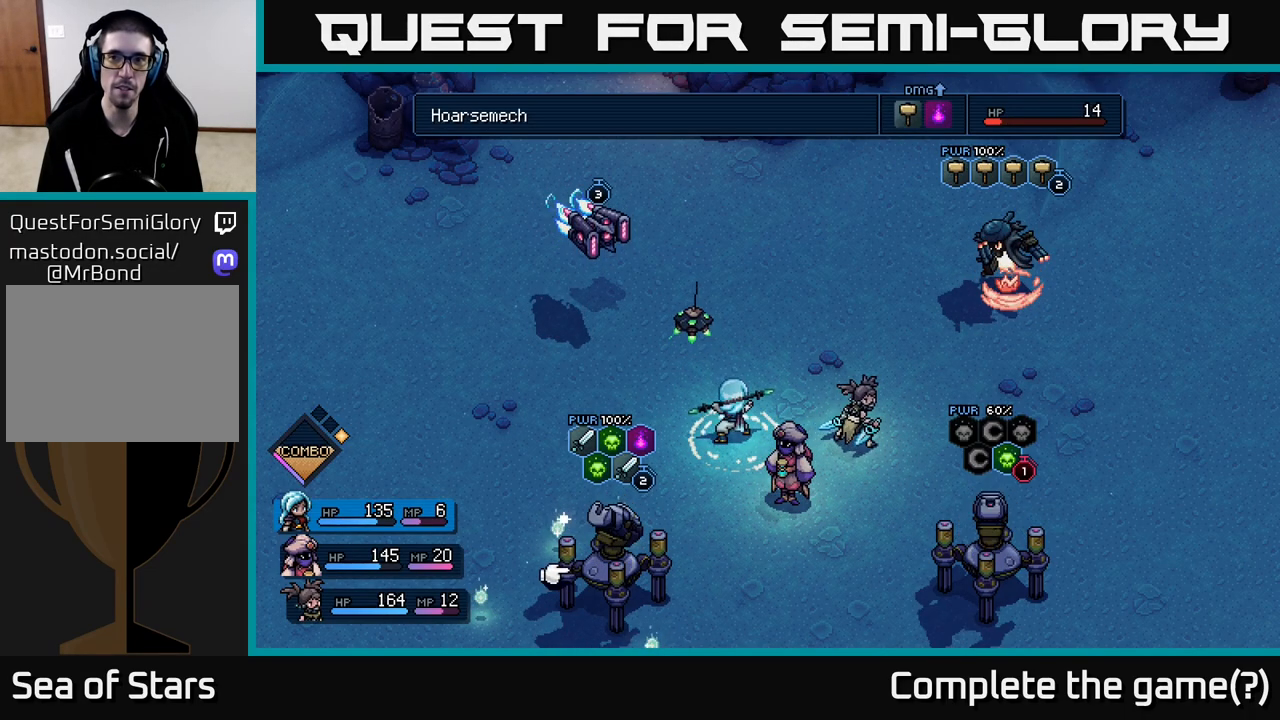
{"buttons": [], "left_stick": "center", "right_stick": "center", "events": [[17, "left_stick", "up"], [217, "left_stick", "center"]]}
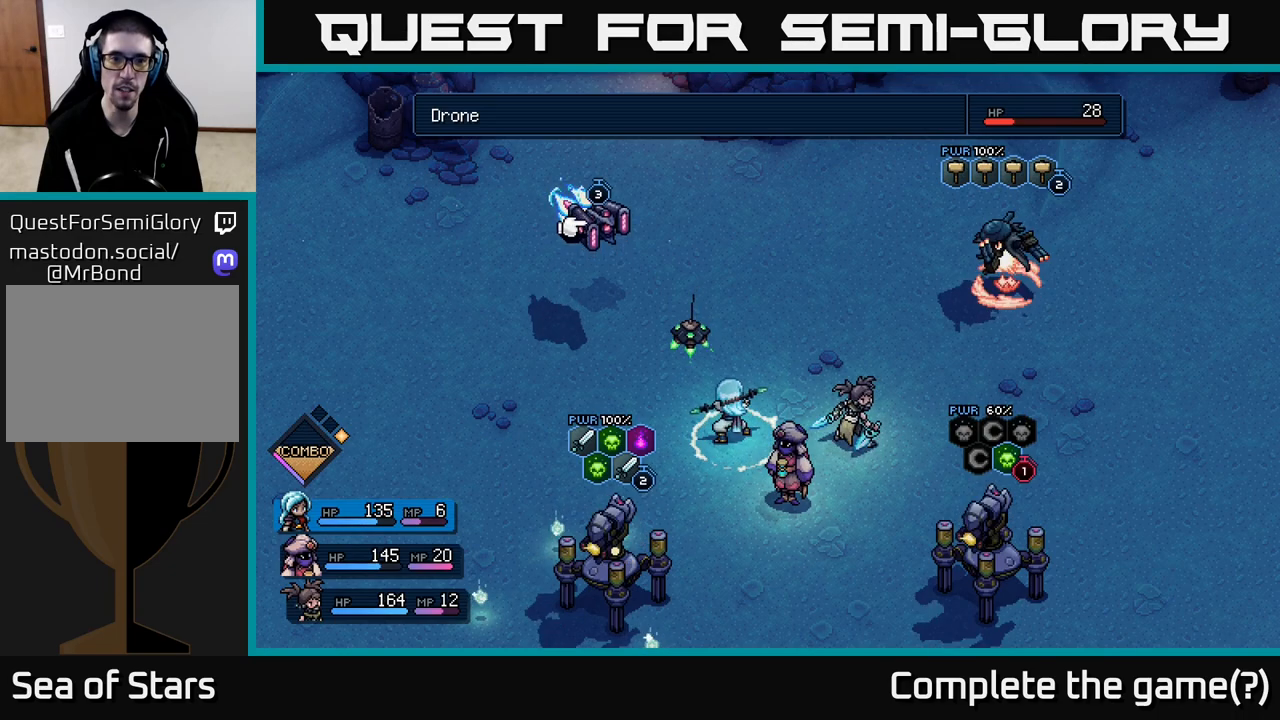
{"buttons": [], "left_stick": "center", "right_stick": "center", "events": []}
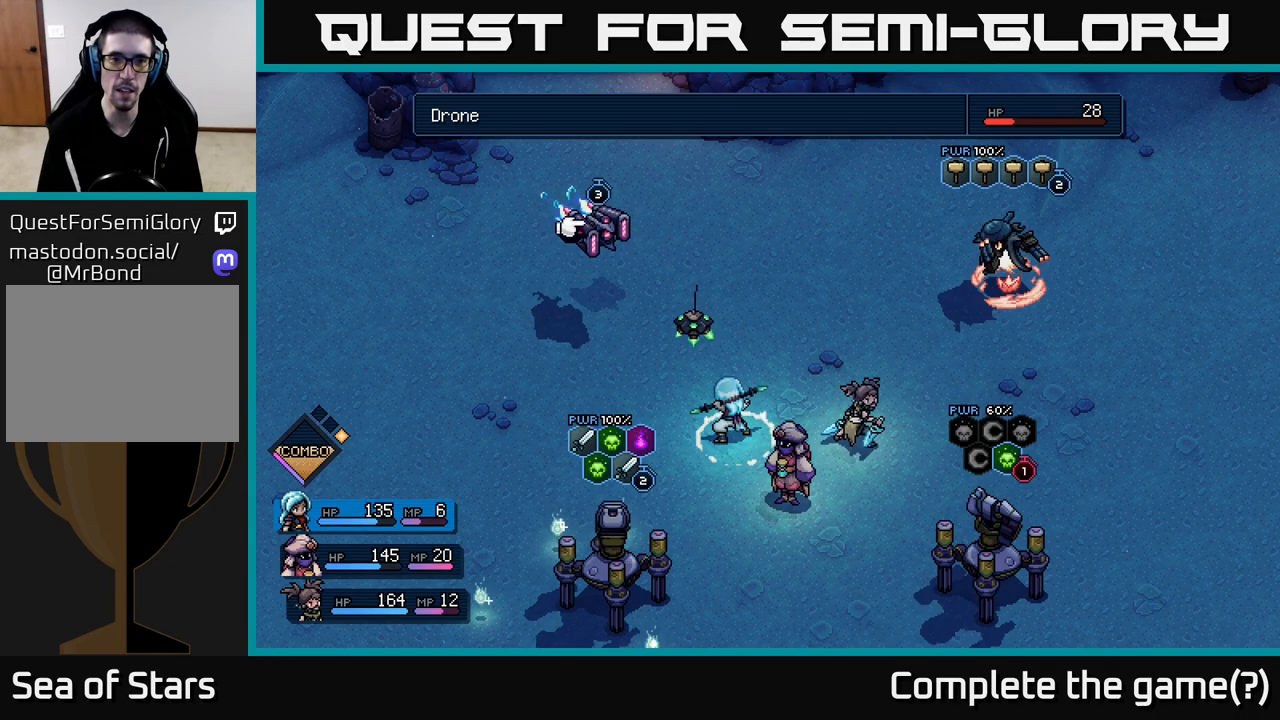
{"buttons": [], "left_stick": "center", "right_stick": "center", "events": []}
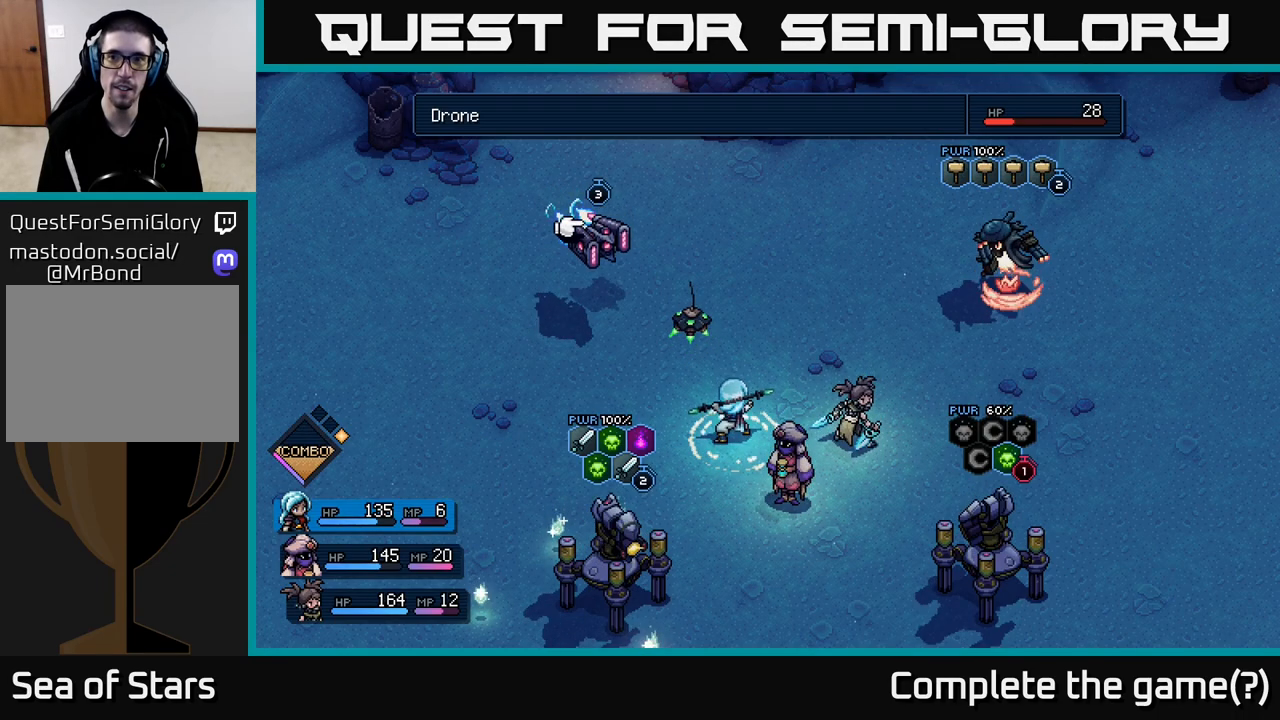
{"buttons": [], "left_stick": "center", "right_stick": "center", "events": []}
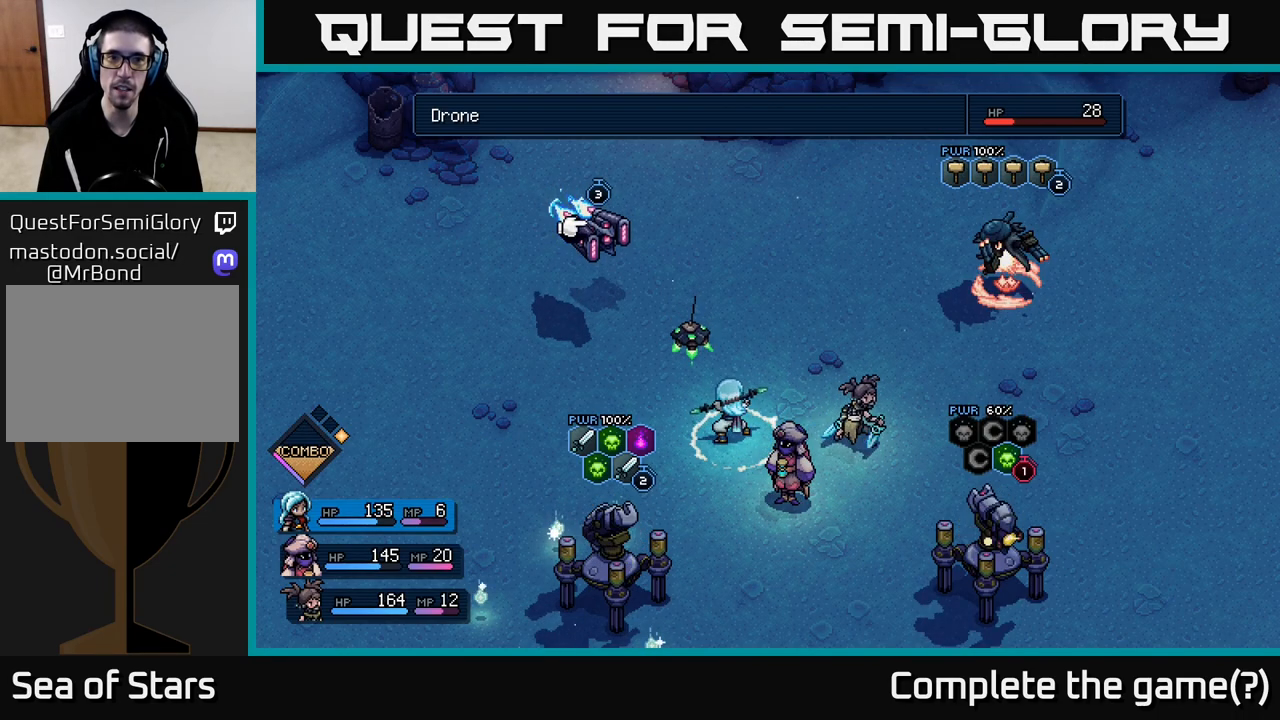
{"buttons": [], "left_stick": "center", "right_stick": "center", "events": [[267, "left_stick", "right"], [483, "left_stick", "center"]]}
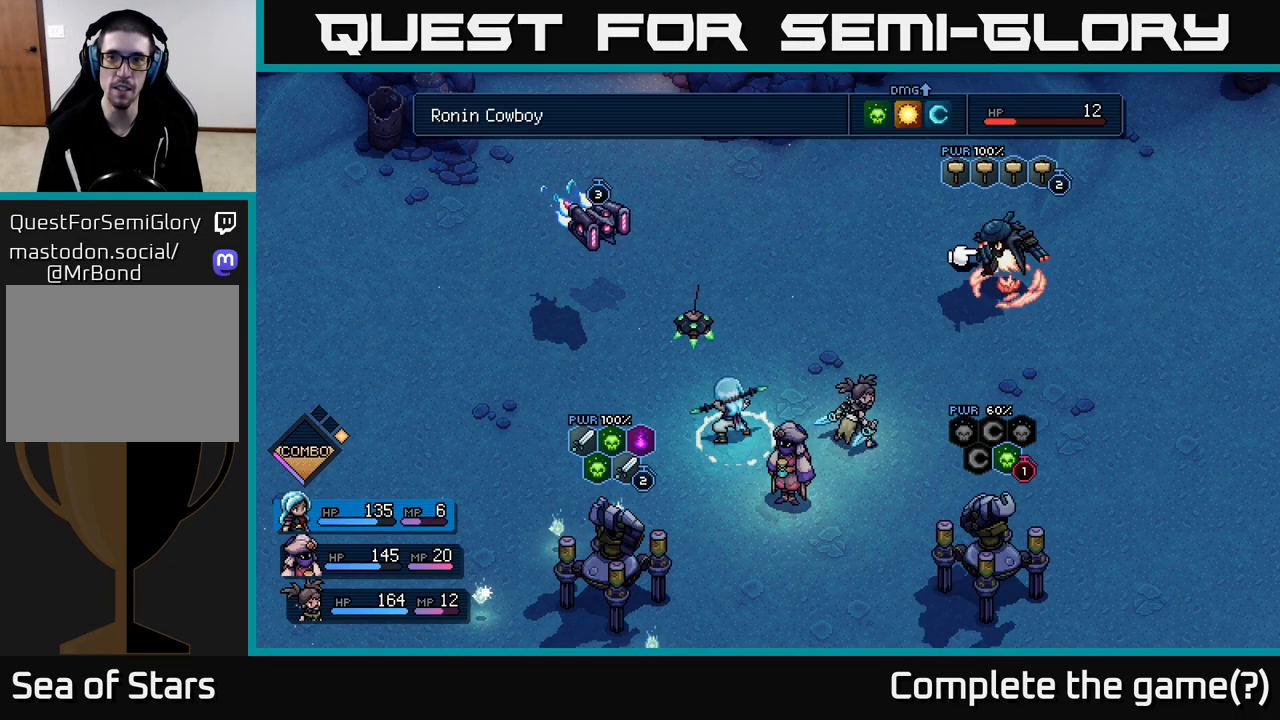
{"buttons": [], "left_stick": "center", "right_stick": "center", "events": []}
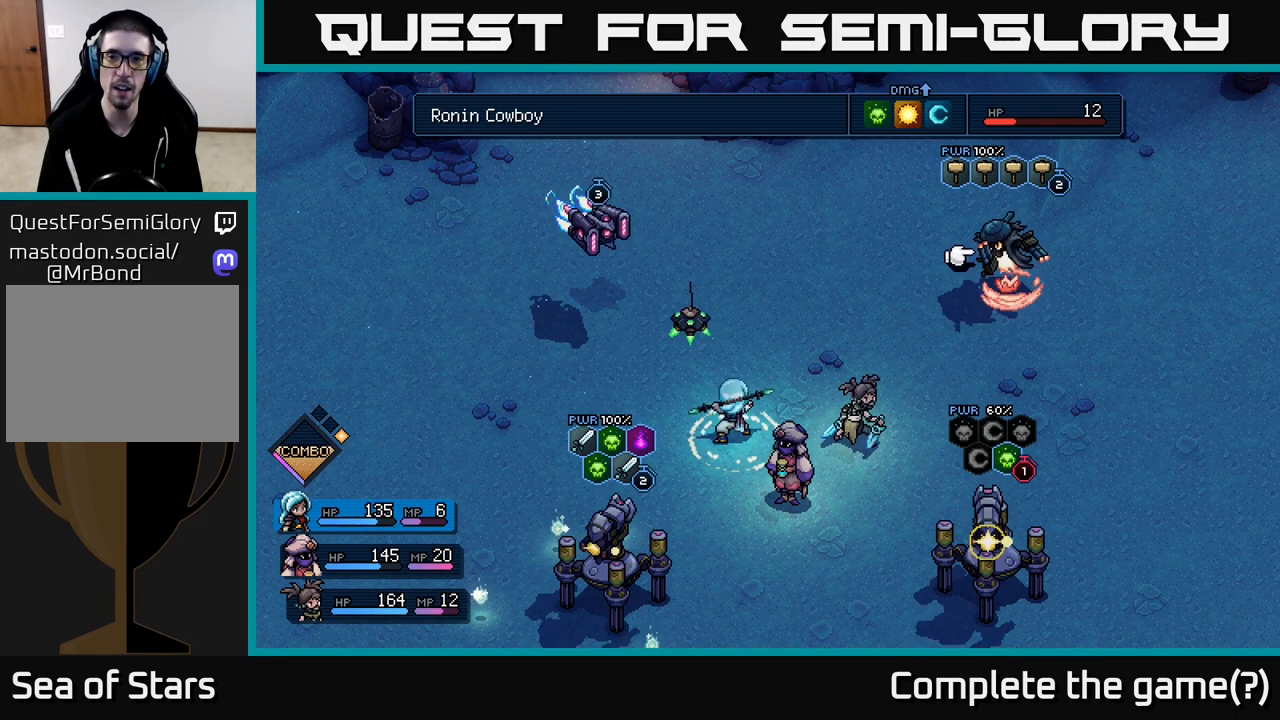
{"buttons": [], "left_stick": "center", "right_stick": "center", "events": []}
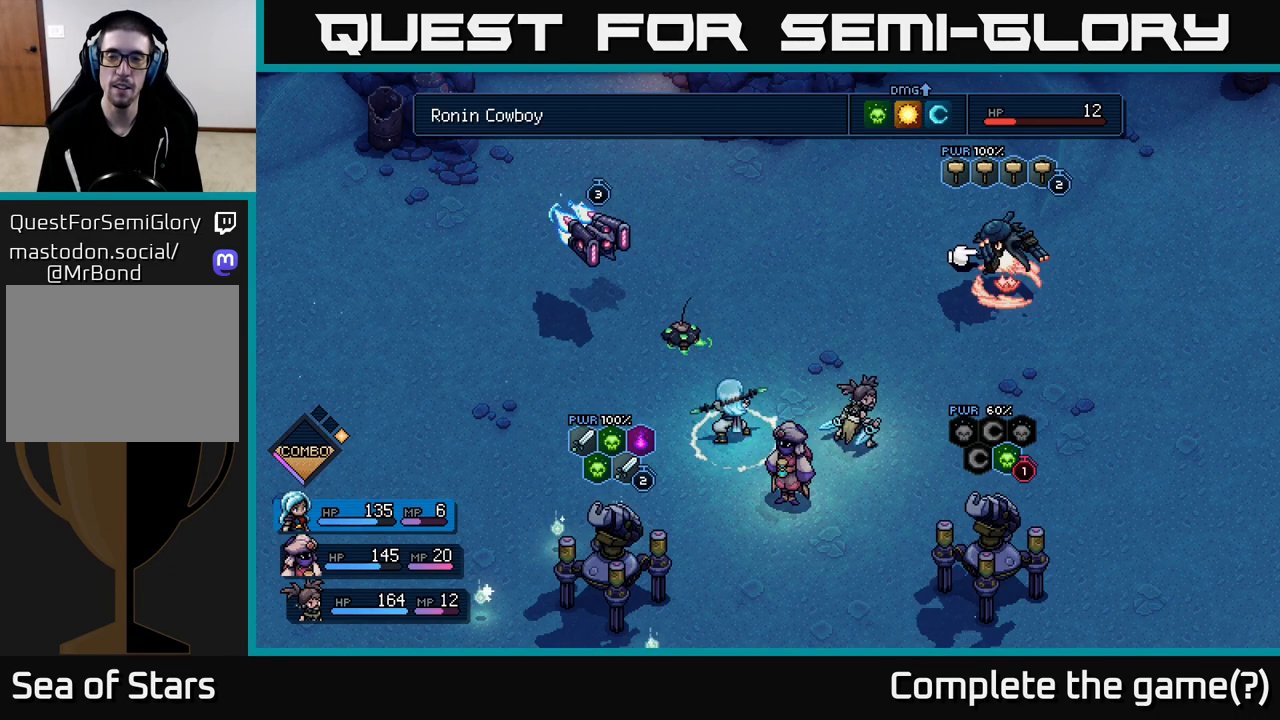
{"buttons": [], "left_stick": "center", "right_stick": "center", "events": []}